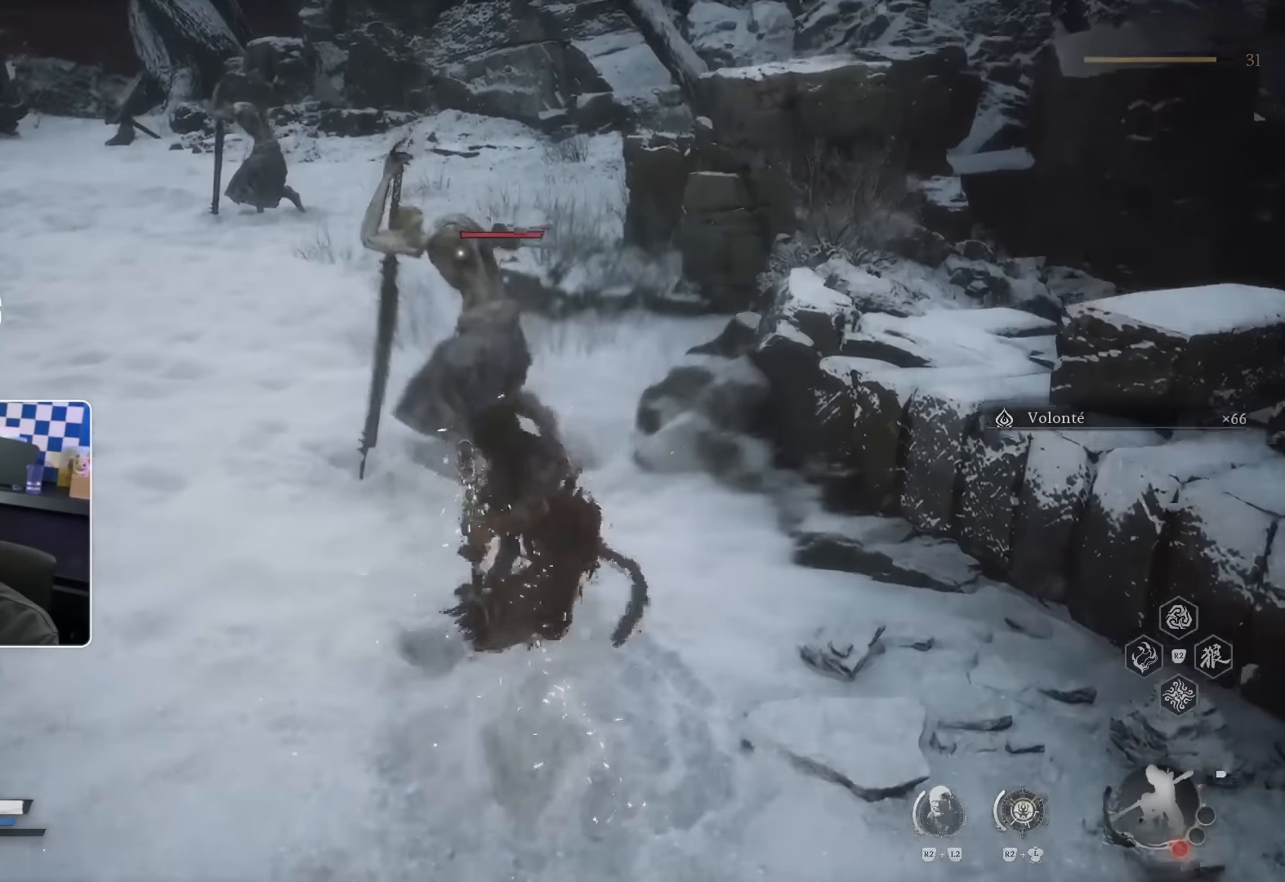
Gameplay with a controller (PlayStation layout); each line is a JSON object with the inputs held at the frame after it (dt_ms = milliseconds from this image to that frame). "events" lists button and stick changes between this image and that frame as [ms after this image, input, new state], when the widget could be followed in between.
{"dt_ms": 500, "buttons": [], "left_stick": "up", "right_stick": "center", "events": []}
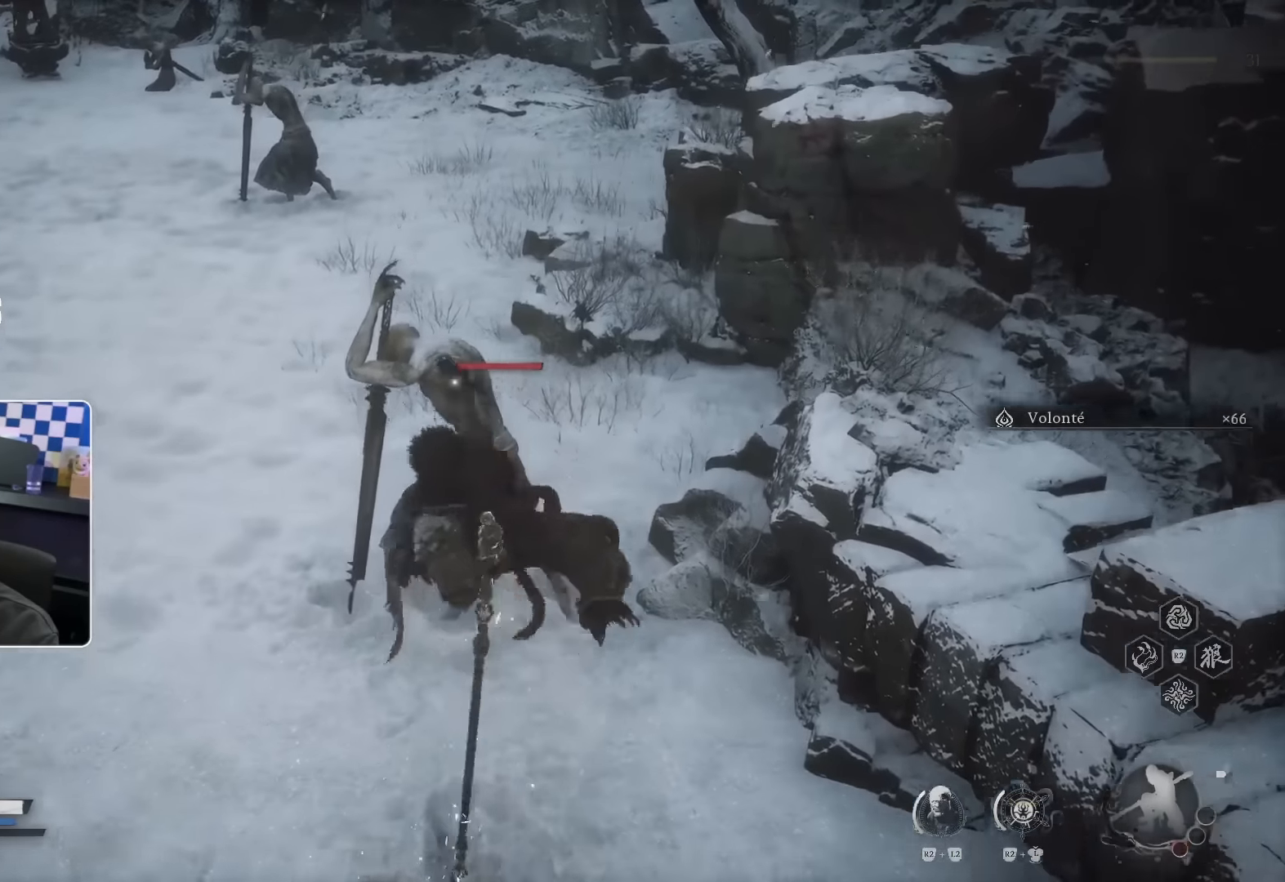
{"dt_ms": 1000, "buttons": [], "left_stick": "up", "right_stick": "center"}
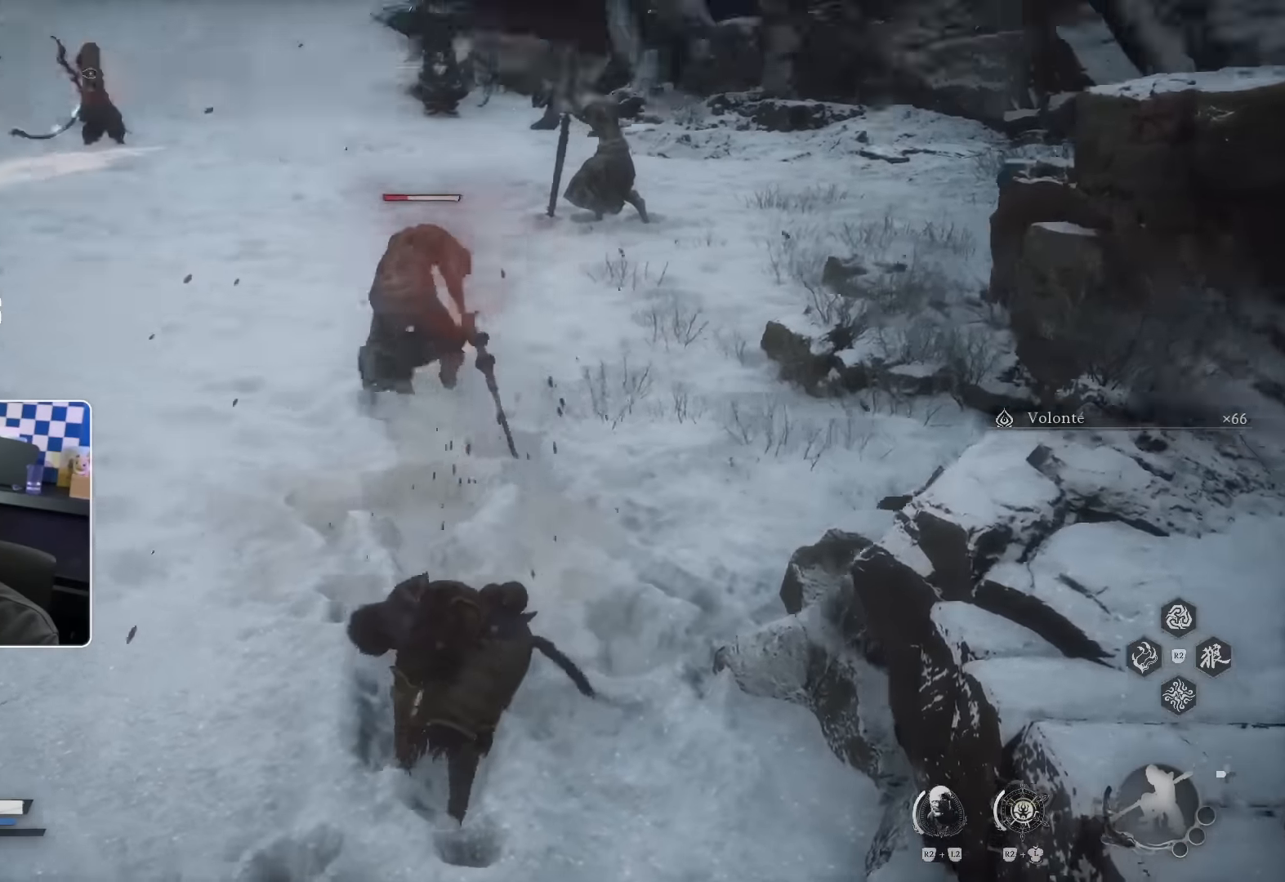
{"dt_ms": 500, "buttons": [], "left_stick": "up", "right_stick": "center", "events": []}
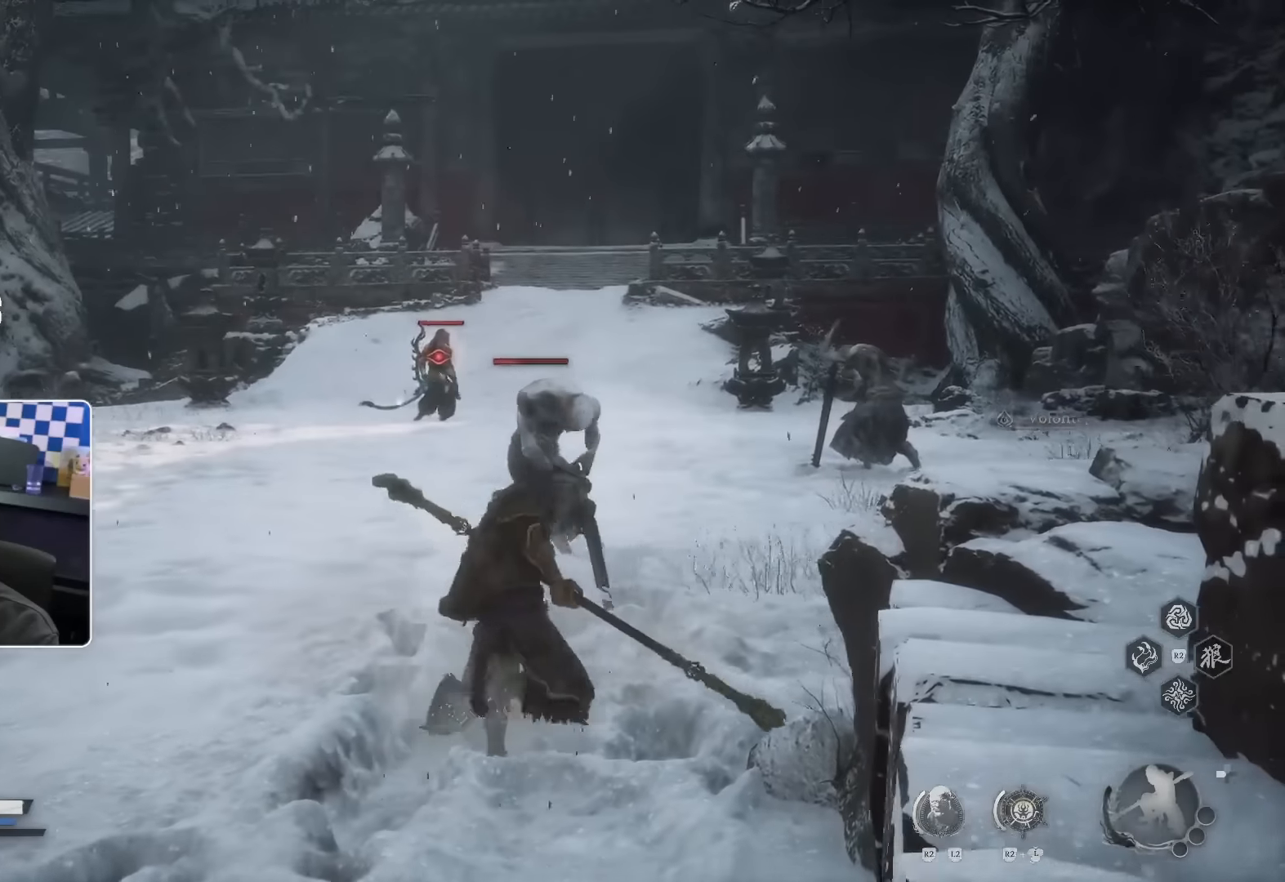
{"dt_ms": 500, "buttons": ["R1"], "left_stick": "up", "right_stick": "center", "events": [[267, "R1", "down"], [350, "R1", "up"], [417, "R1", "down"]]}
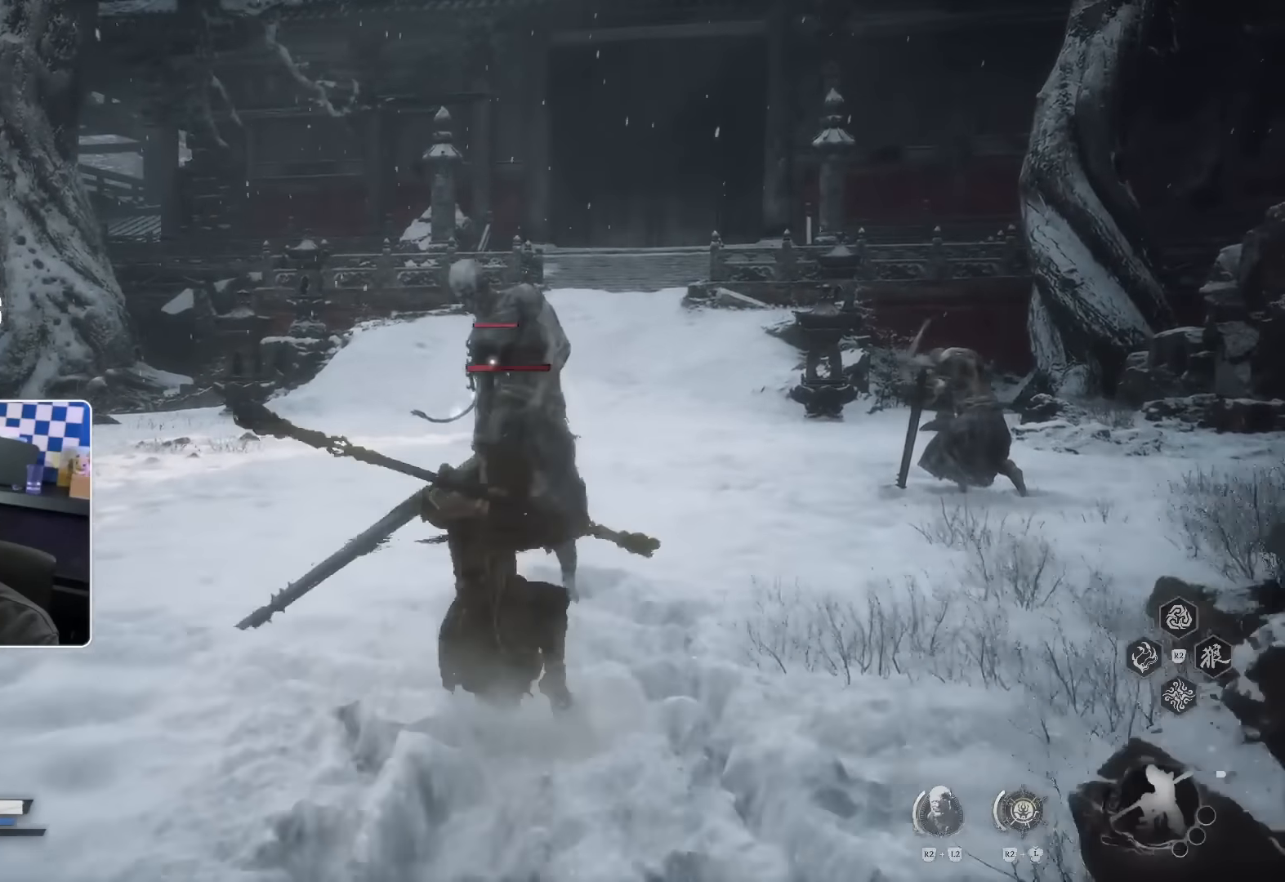
{"dt_ms": 500, "buttons": [], "left_stick": "up", "right_stick": "center", "events": [[33, "R1", "up"], [83, "R1", "down"], [167, "R1", "up"], [233, "R1", "down"], [317, "R1", "up"], [383, "R1", "down"], [450, "R1", "up"]]}
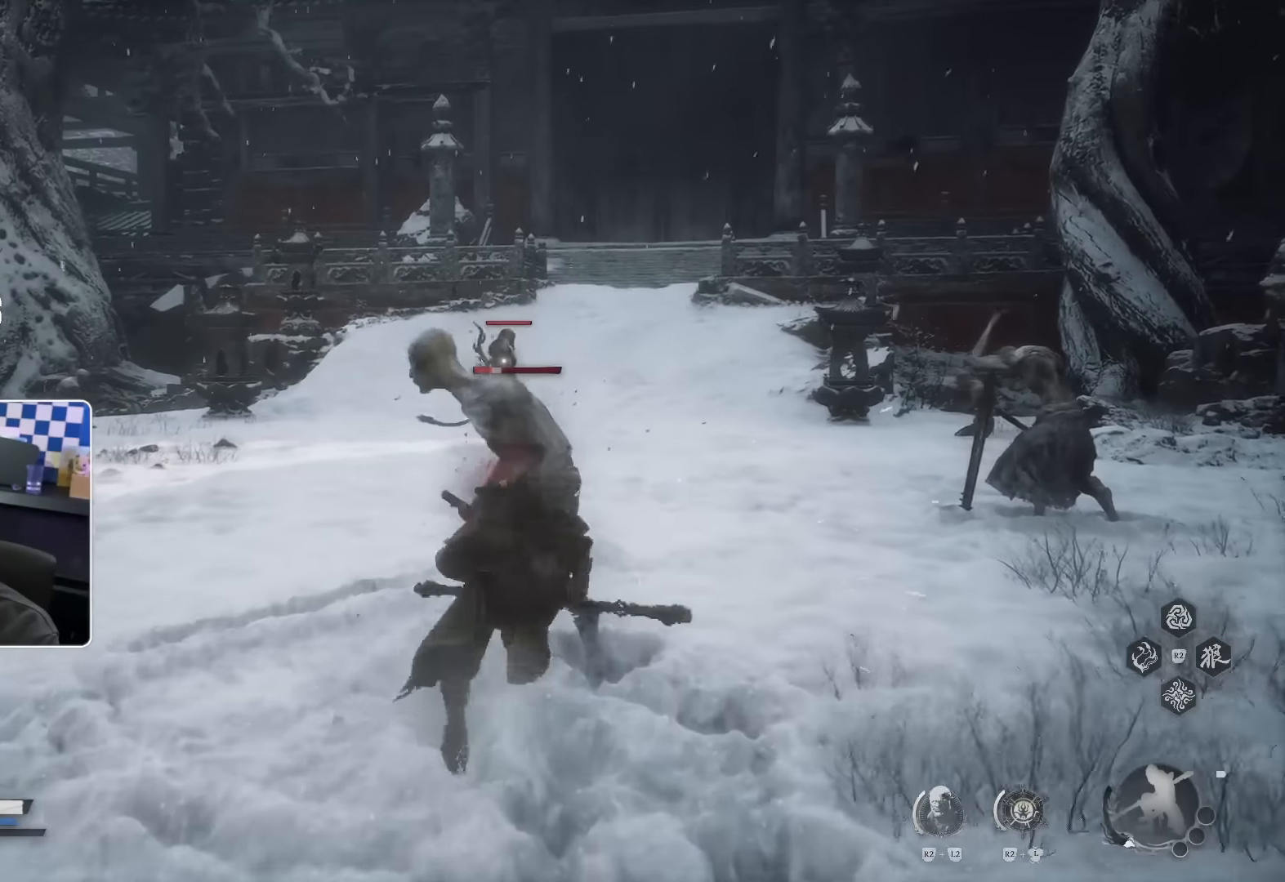
{"dt_ms": 500, "buttons": [], "left_stick": "up", "right_stick": "center", "events": []}
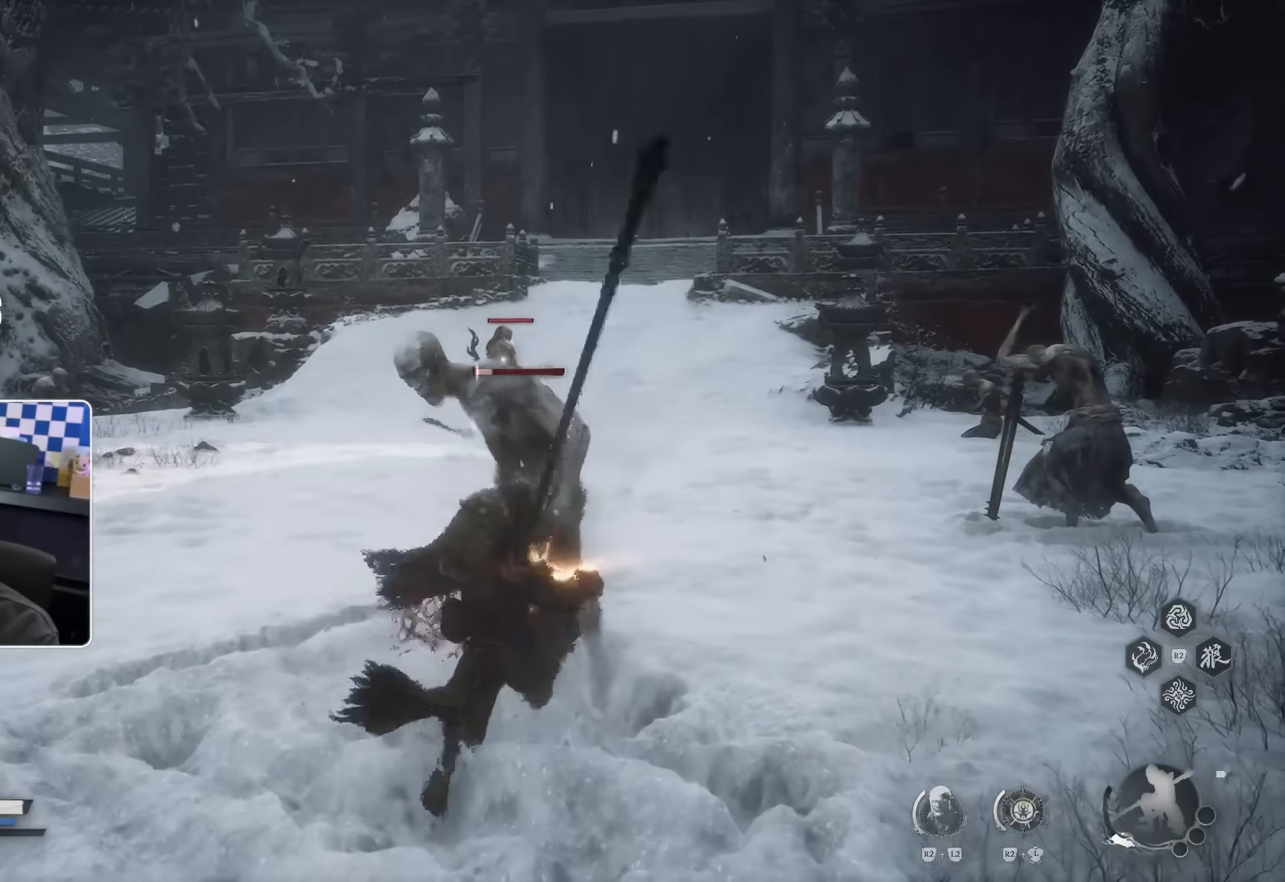
{"dt_ms": 500, "buttons": [], "left_stick": "up", "right_stick": "center", "events": [[200, "R1", "down"], [267, "R1", "up"]]}
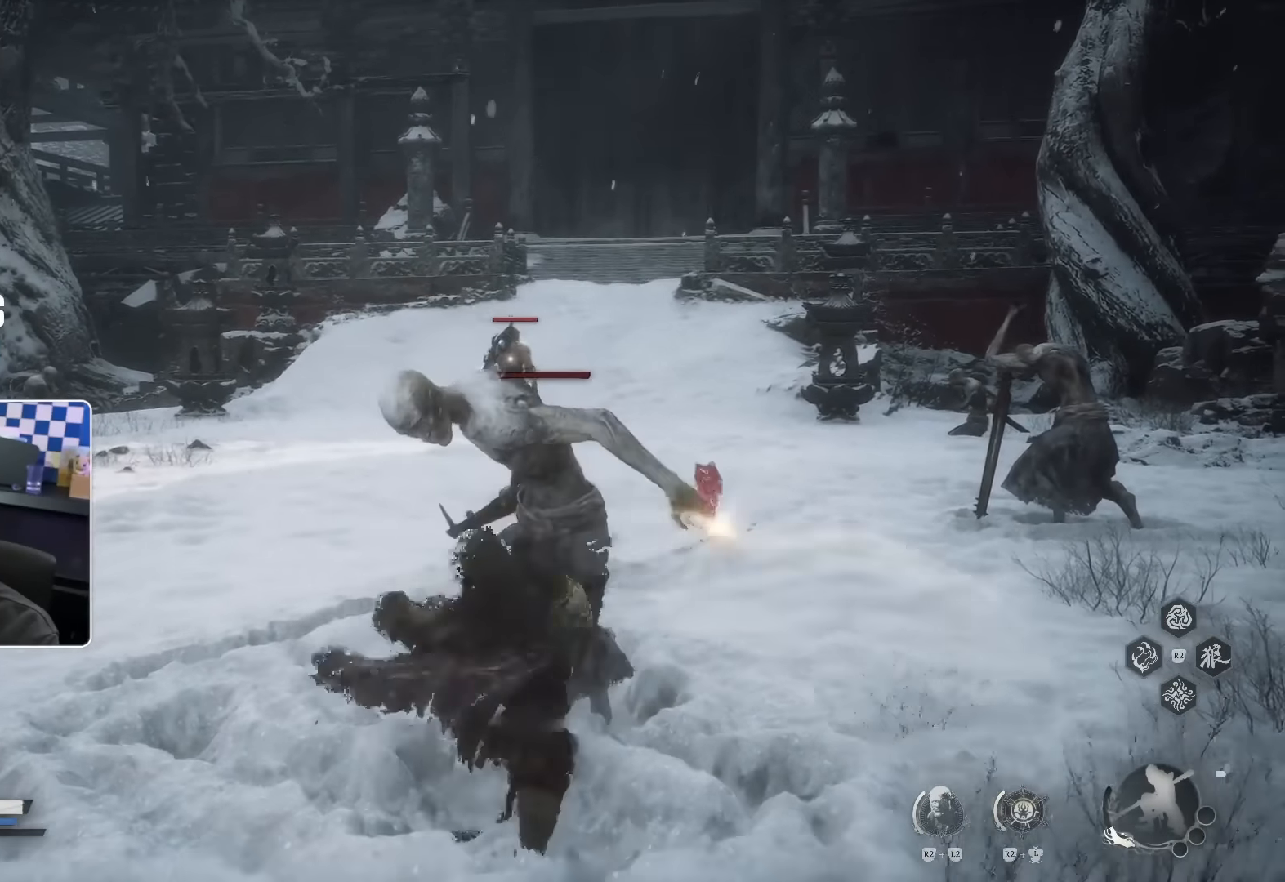
{"dt_ms": 500, "buttons": [], "left_stick": "up-right", "right_stick": "center", "events": [[233, "right_stick", "right"], [333, "left_stick", "up-right"], [433, "right_stick", "center"]]}
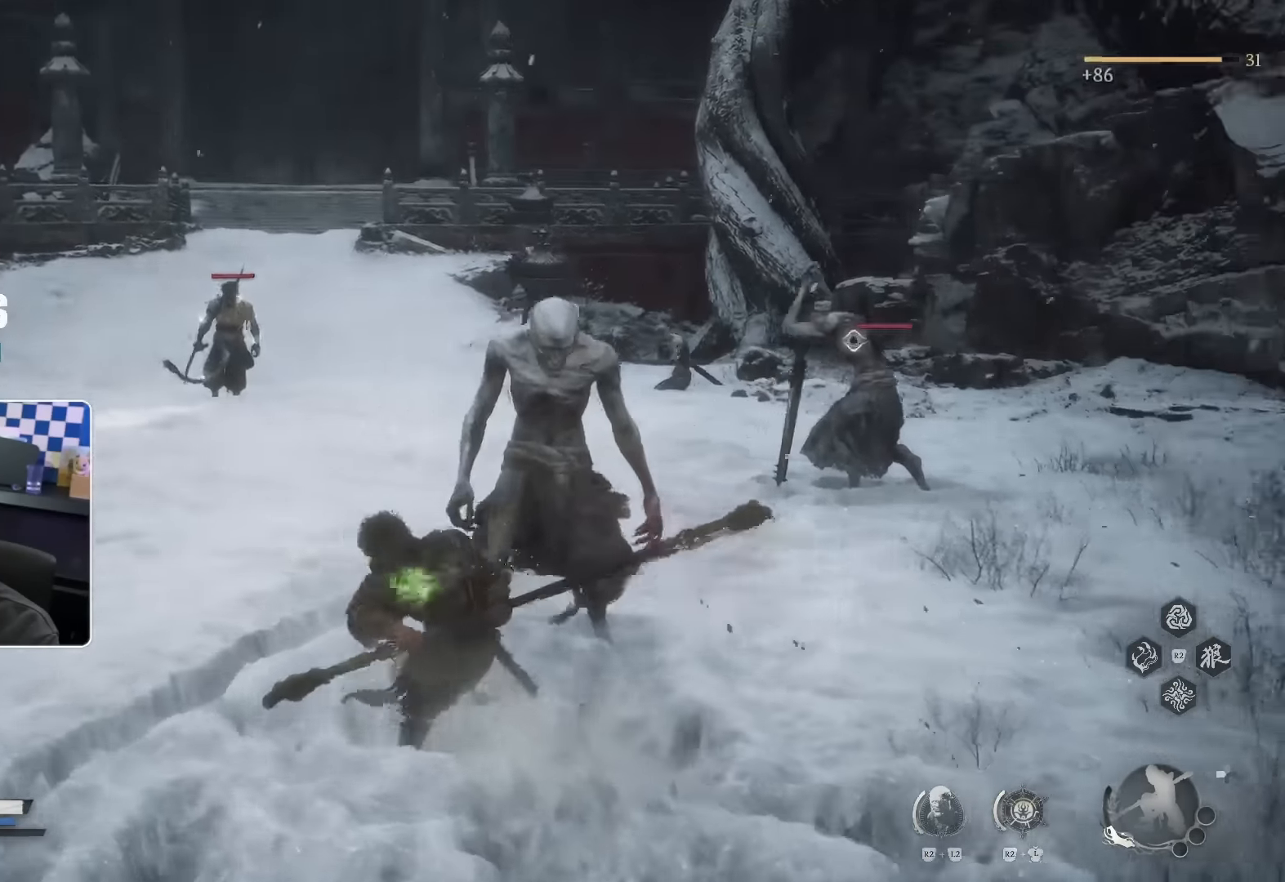
{"dt_ms": 500, "buttons": [], "left_stick": "down", "right_stick": "center", "events": [[100, "left_stick", "right"], [233, "left_stick", "down-right"], [383, "left_stick", "down"]]}
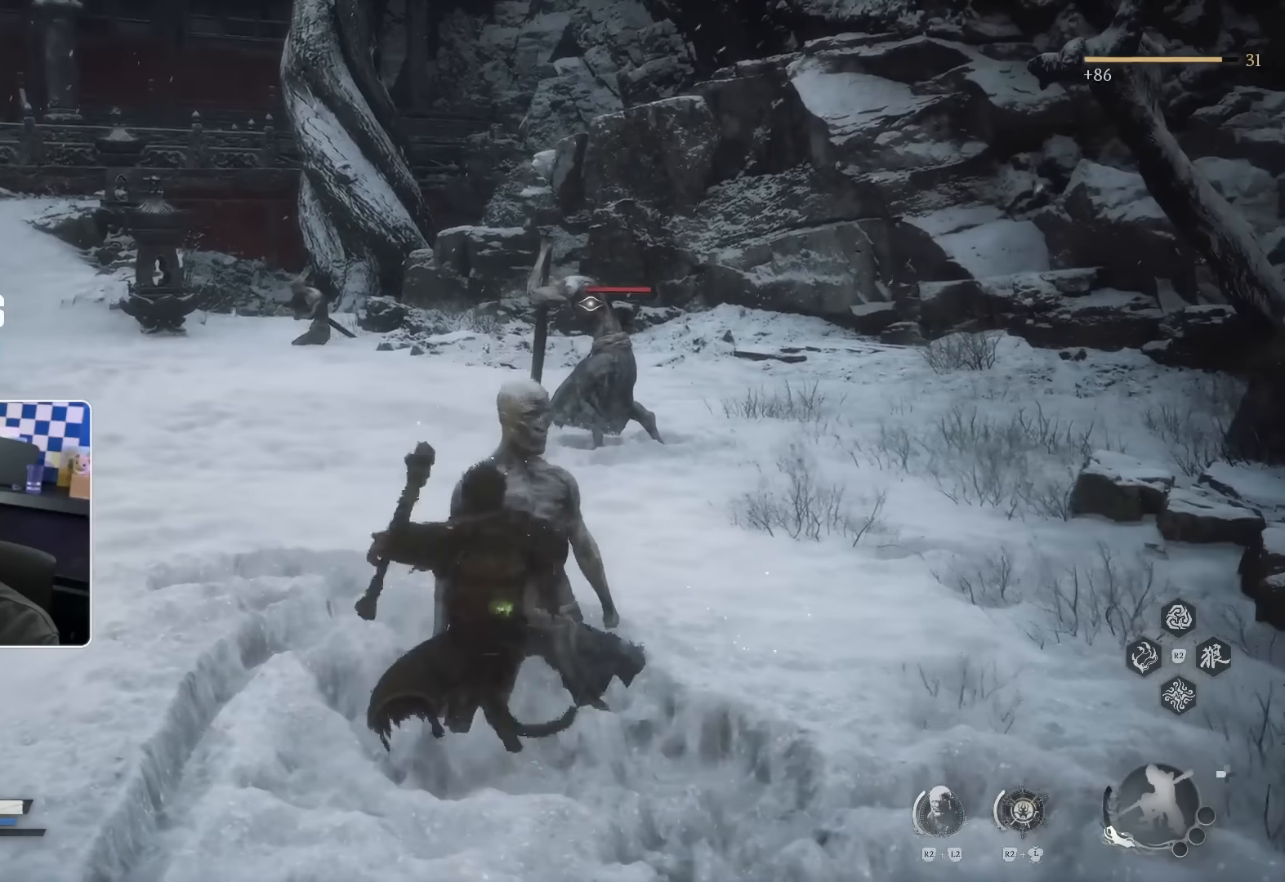
{"dt_ms": 500, "buttons": ["R2"], "left_stick": "down", "right_stick": "center", "events": [[83, "R2", "down"]]}
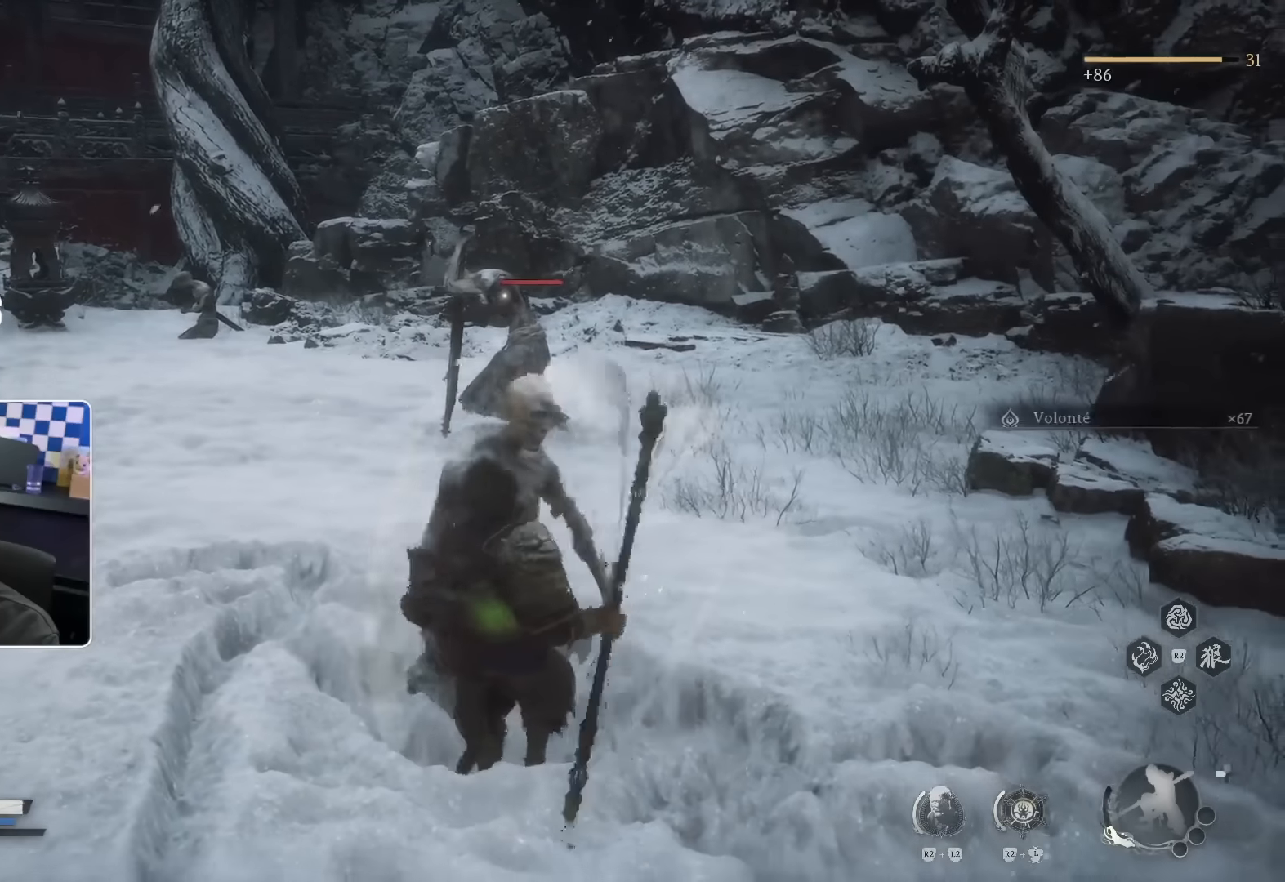
{"dt_ms": 500, "buttons": ["R2"], "left_stick": "down", "right_stick": "center", "events": []}
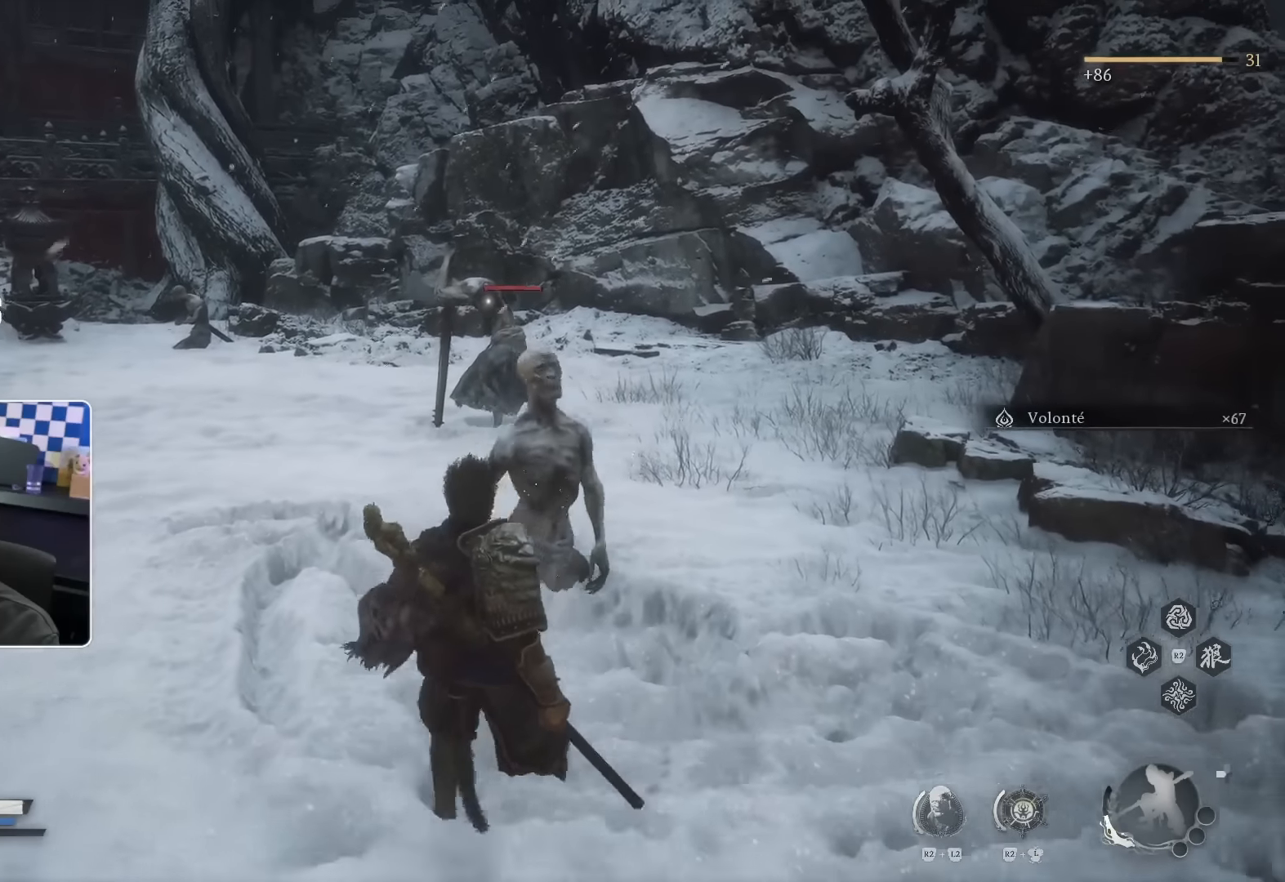
{"dt_ms": 500, "buttons": ["R2"], "left_stick": "down", "right_stick": "center", "events": [[367, "L2", "down"], [450, "L2", "up"]]}
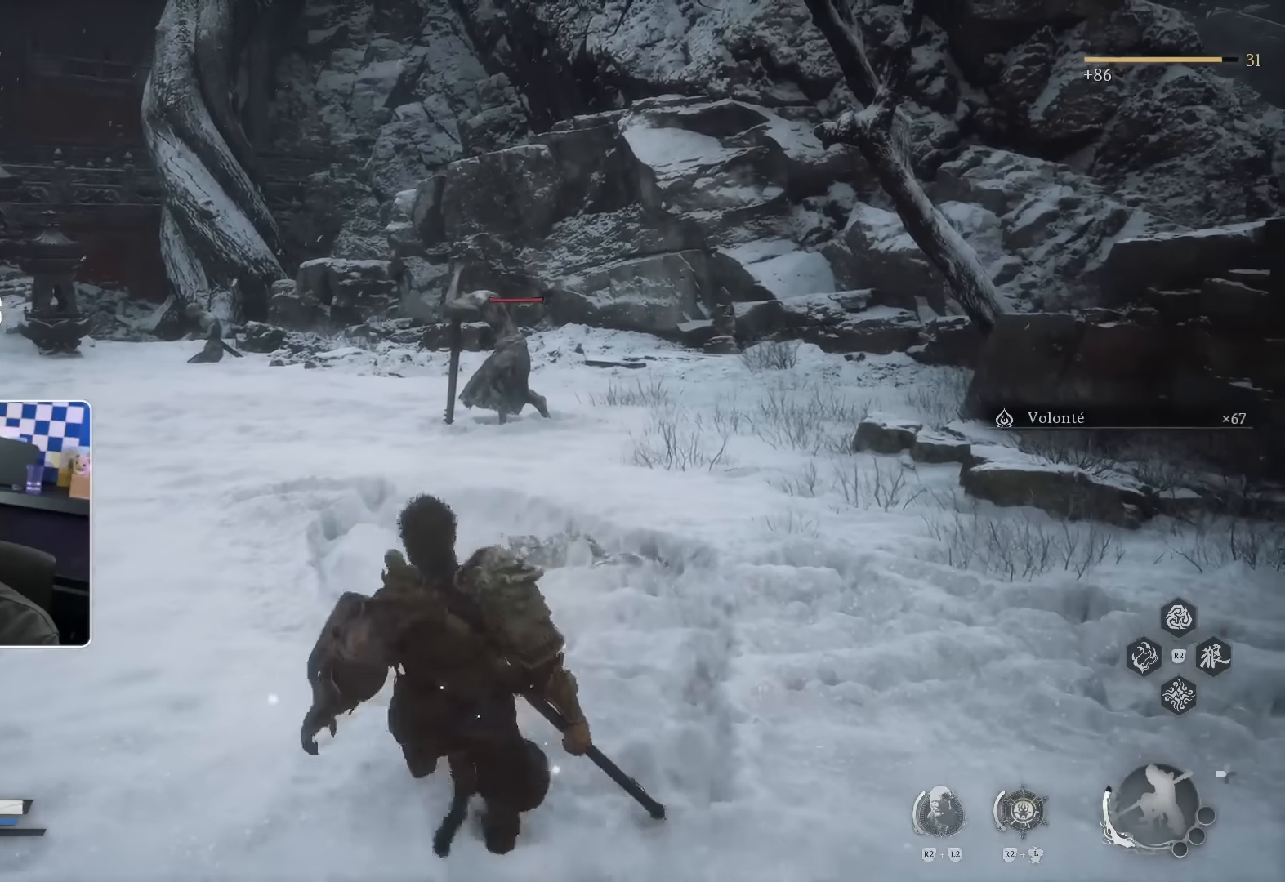
{"dt_ms": 500, "buttons": ["R2"], "left_stick": "right", "right_stick": "center", "events": [[467, "left_stick", "right"]]}
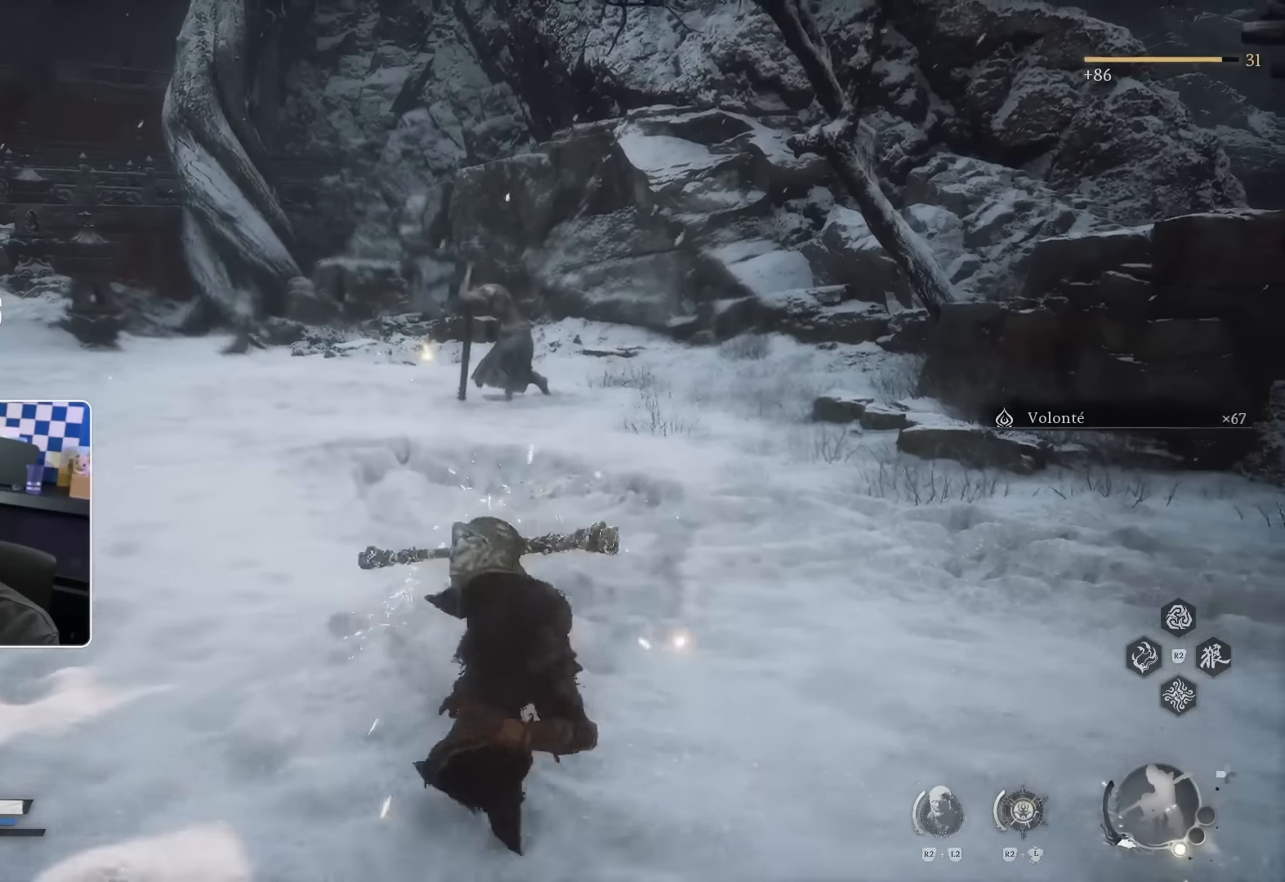
{"dt_ms": 500, "buttons": ["R2"], "left_stick": "up", "right_stick": "center", "events": [[267, "left_stick", "up-right"], [417, "left_stick", "up"]]}
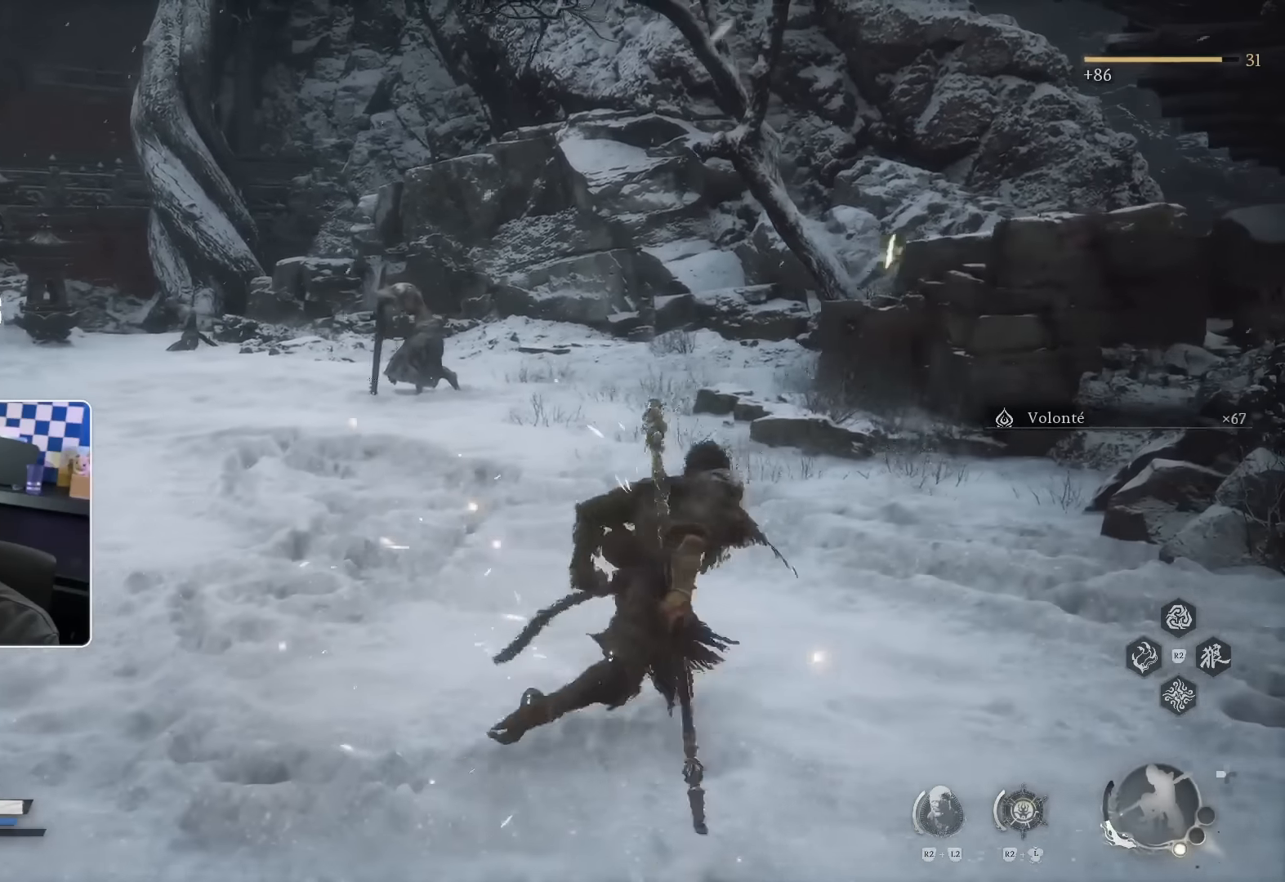
{"dt_ms": 500, "buttons": ["R2"], "left_stick": "up", "right_stick": "center", "events": []}
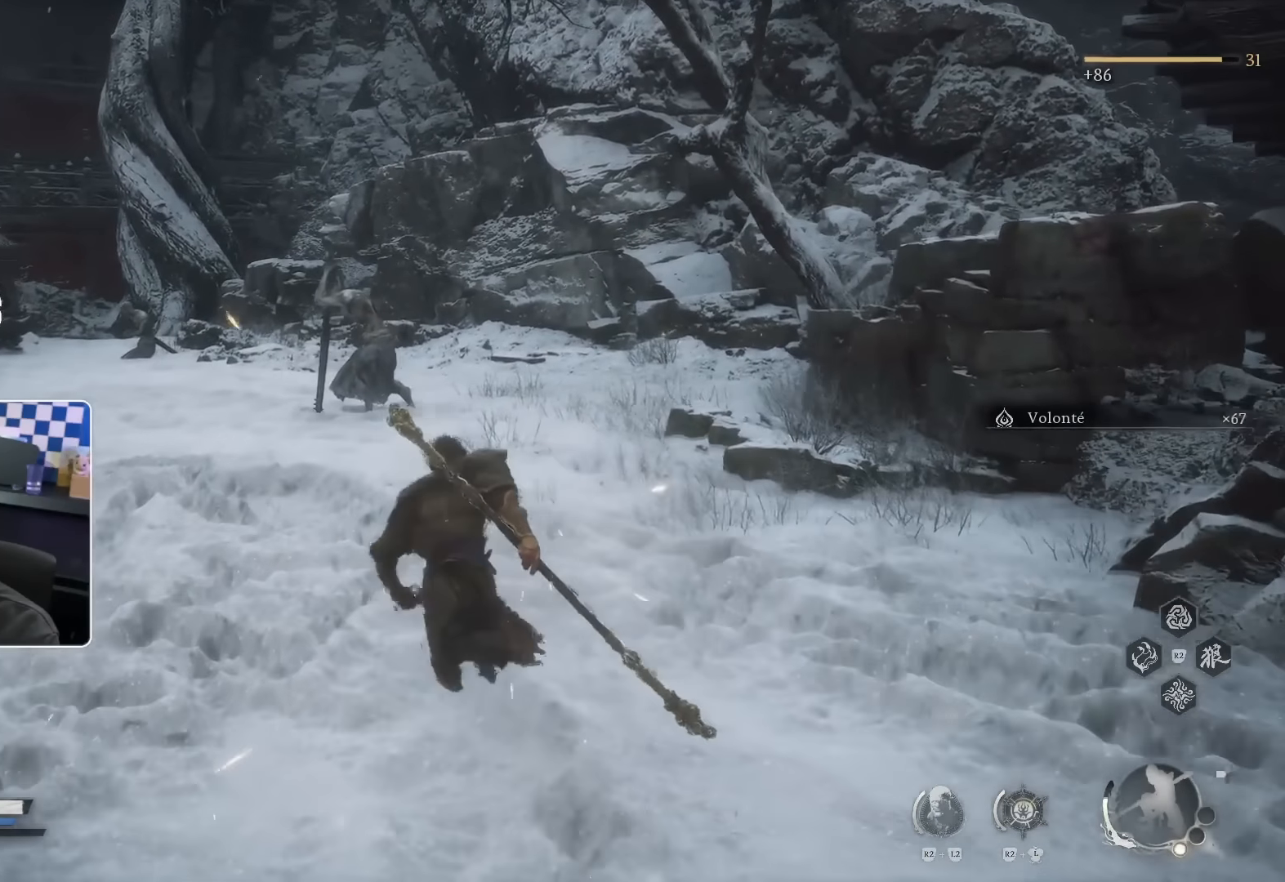
{"dt_ms": 500, "buttons": ["CROSS", "R2"], "left_stick": "up", "right_stick": "center", "events": [[200, "CROSS", "down"]]}
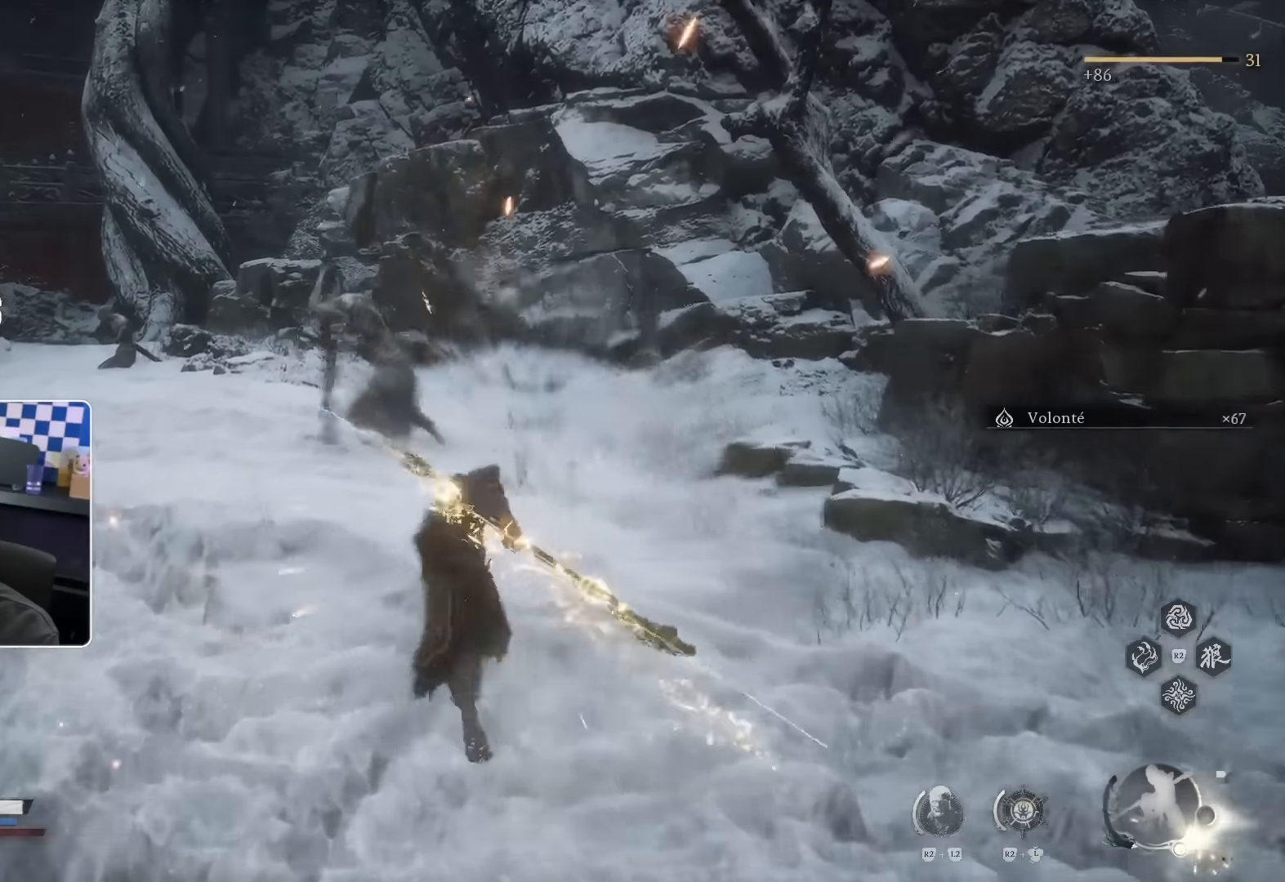
{"dt_ms": 500, "buttons": ["CROSS", "R2"], "left_stick": "up", "right_stick": "center", "events": []}
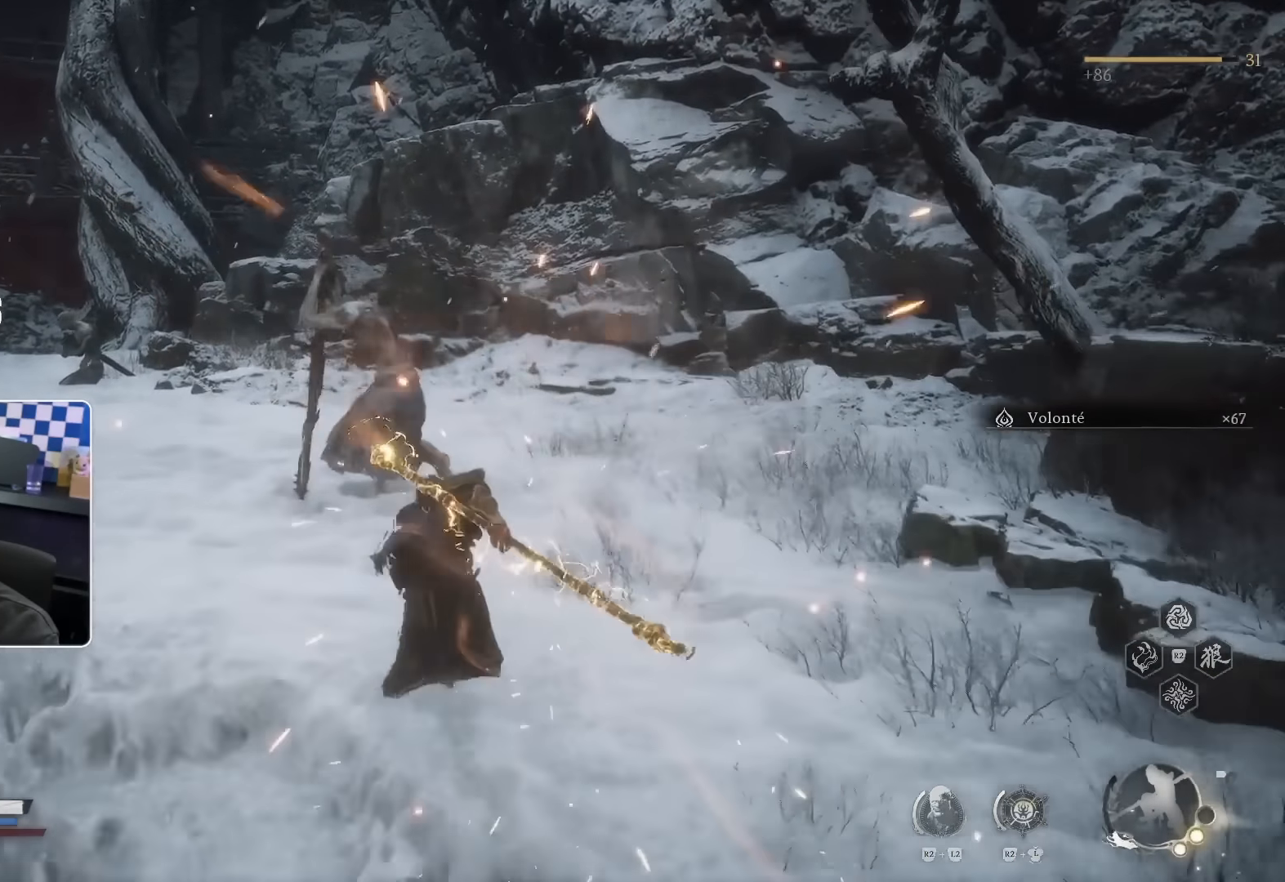
{"dt_ms": 500, "buttons": [], "left_stick": "up", "right_stick": "center", "events": [[17, "L2", "down"], [67, "CROSS", "up"], [117, "R2", "up"], [133, "L2", "up"]]}
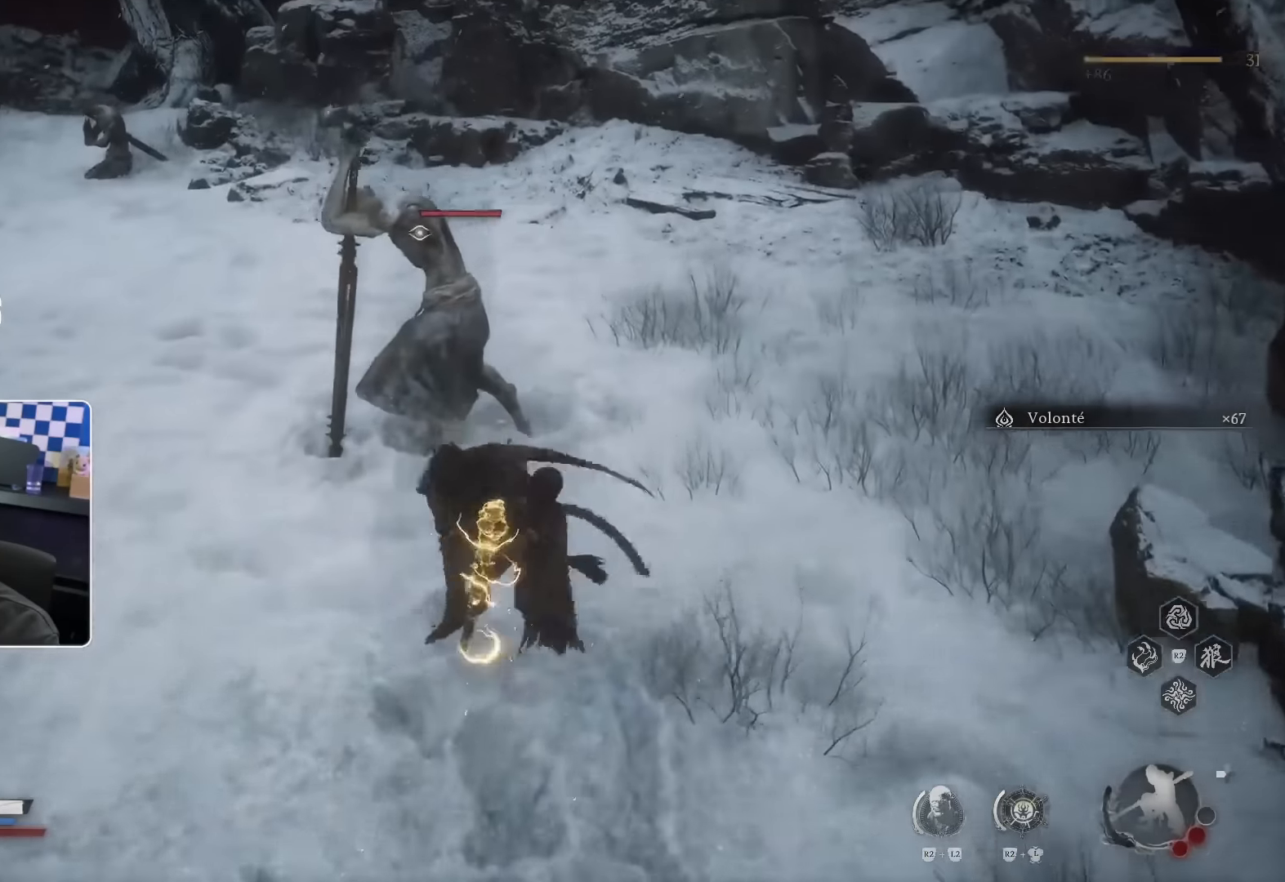
{"dt_ms": 500, "buttons": [], "left_stick": "up", "right_stick": "center", "events": []}
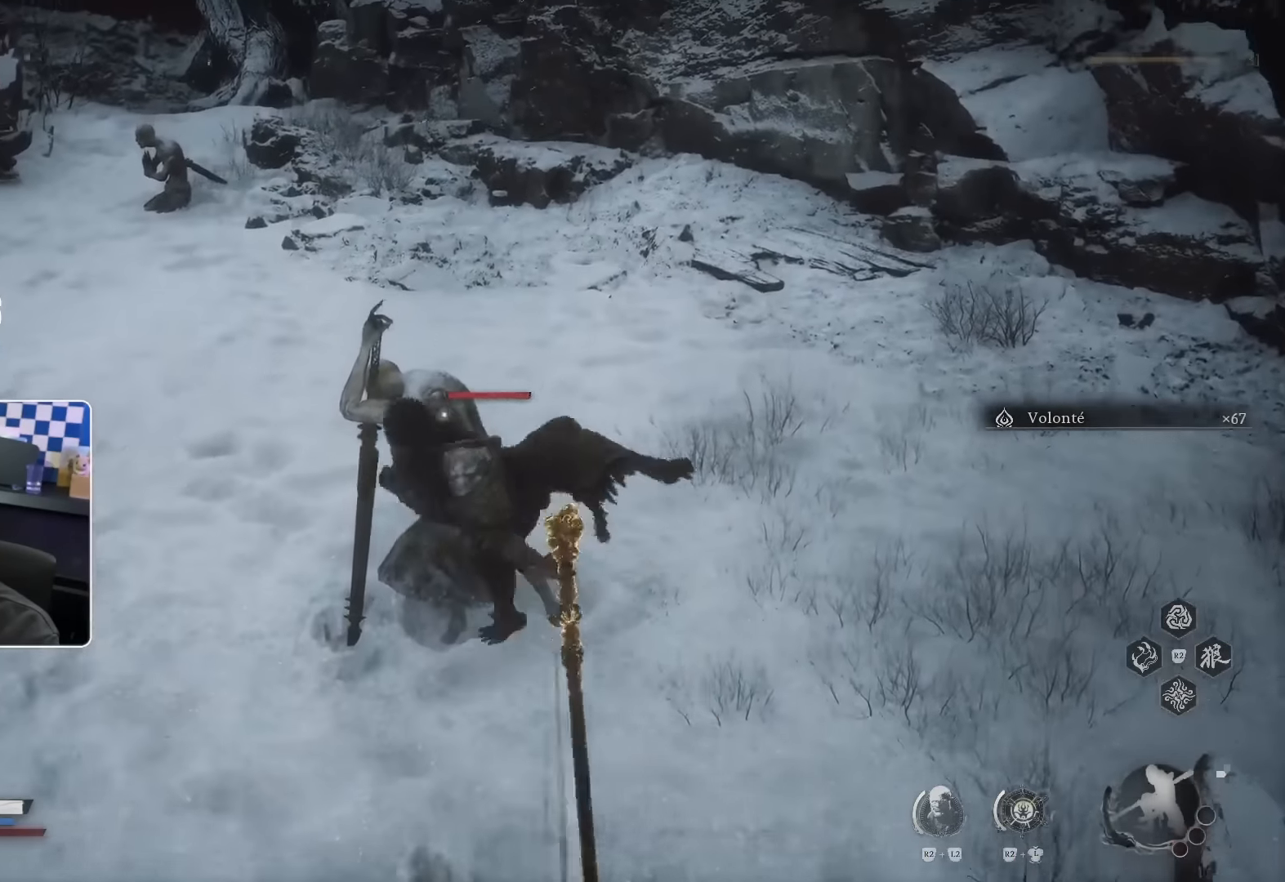
{"dt_ms": 500, "buttons": [], "left_stick": "up", "right_stick": "center", "events": []}
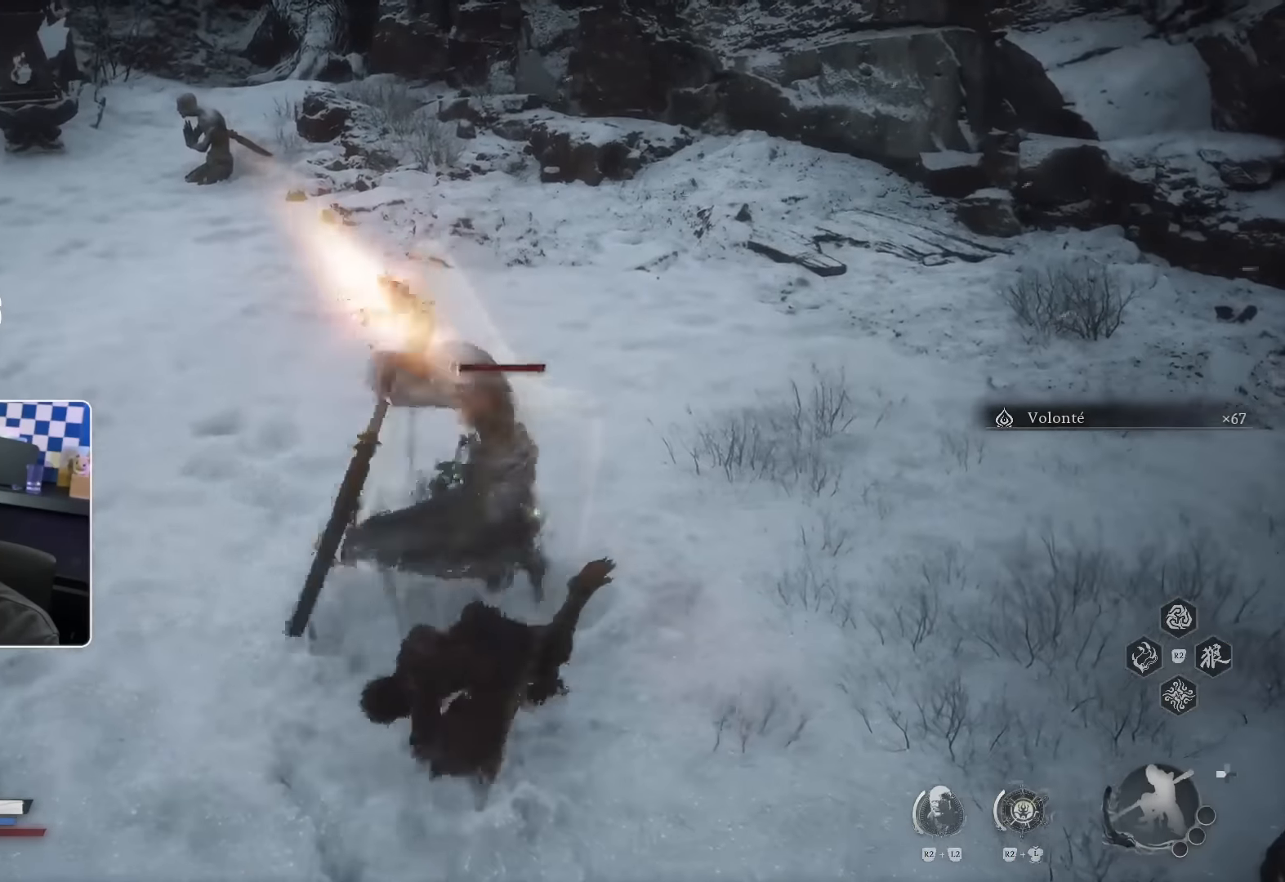
{"dt_ms": 500, "buttons": [], "left_stick": "up", "right_stick": "center", "events": []}
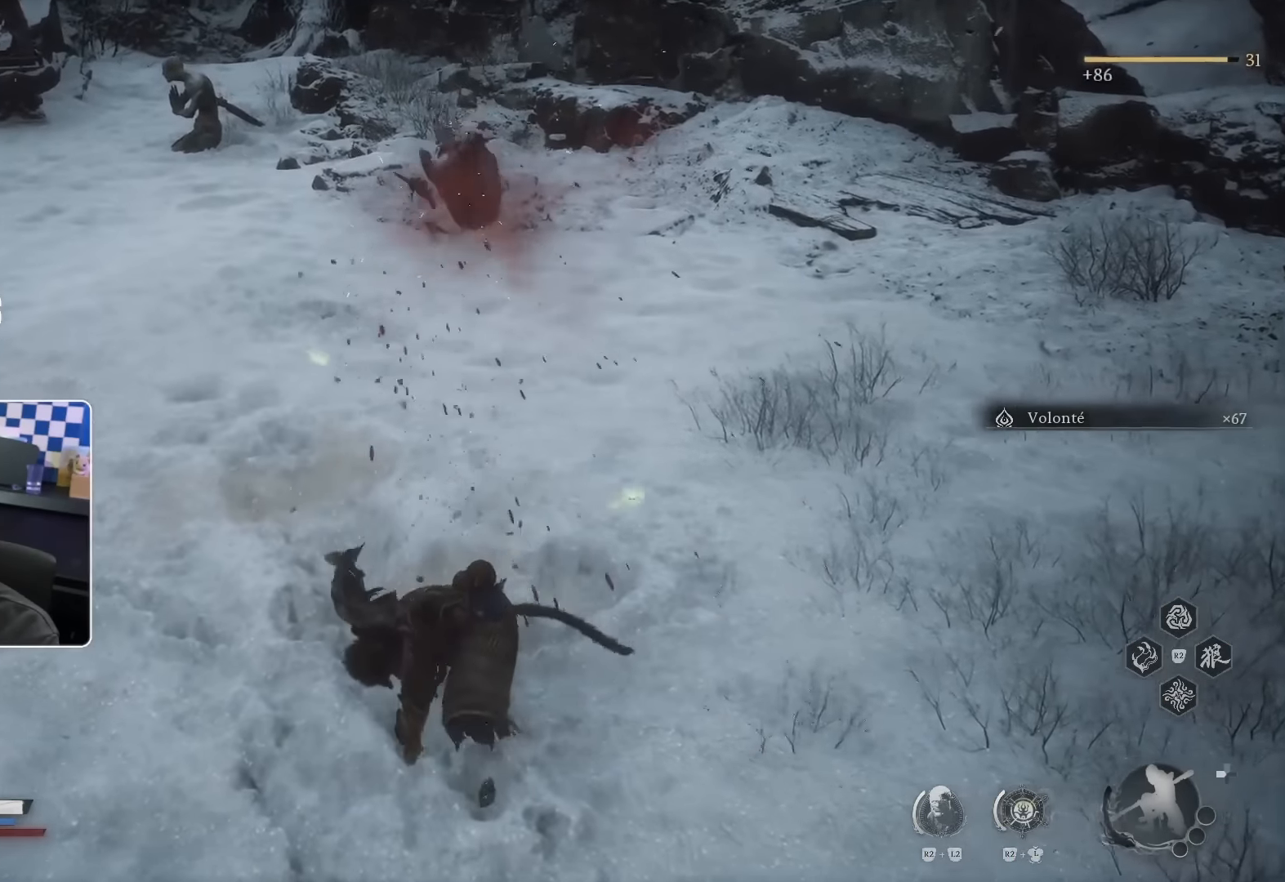
{"dt_ms": 500, "buttons": [], "left_stick": "down-left", "right_stick": "center", "events": [[117, "right_stick", "up-left"], [200, "left_stick", "right"], [300, "left_stick", "down"], [400, "right_stick", "center"], [433, "left_stick", "down-left"]]}
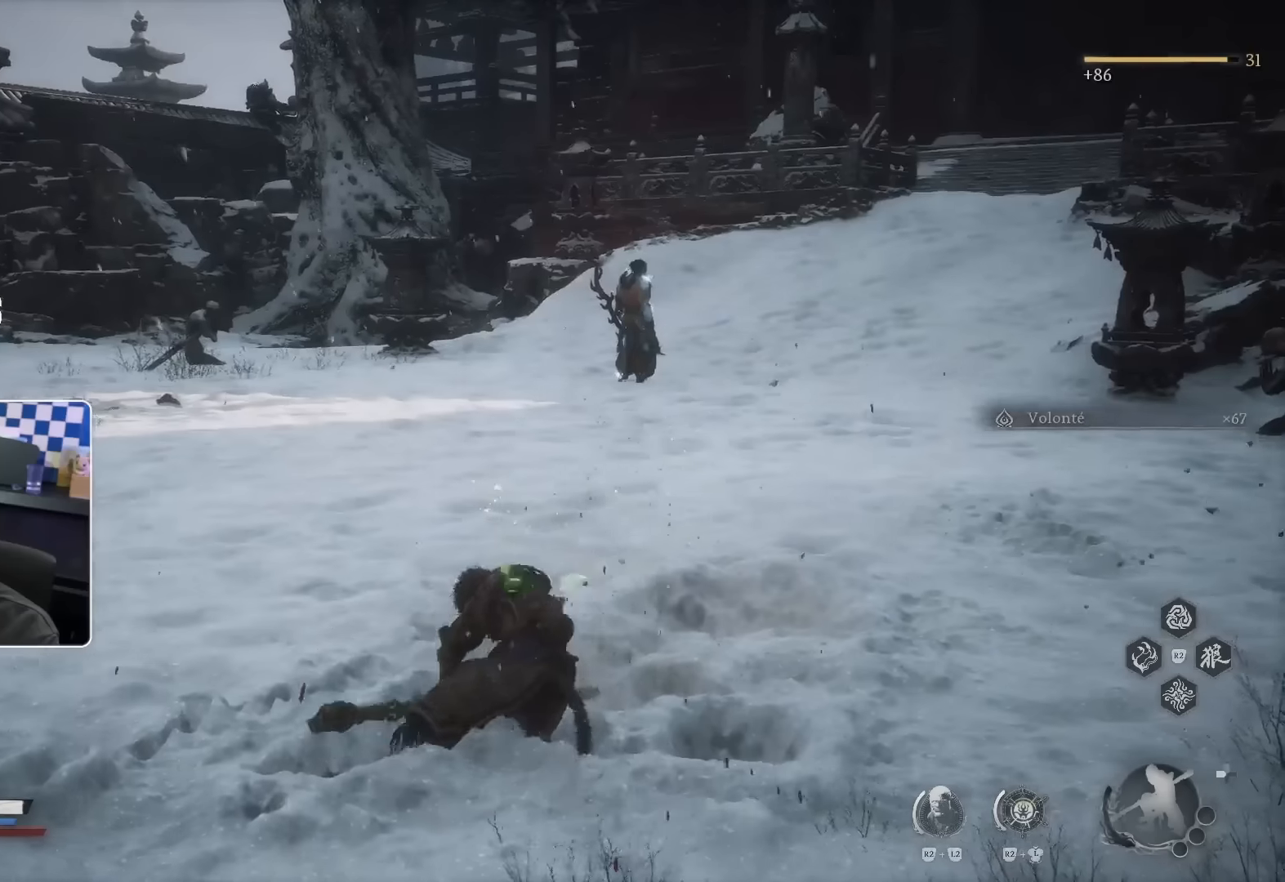
{"dt_ms": 500, "buttons": [], "left_stick": "down-left", "right_stick": "center", "events": [[266, "right_stick", "down-right"], [383, "right_stick", "center"]]}
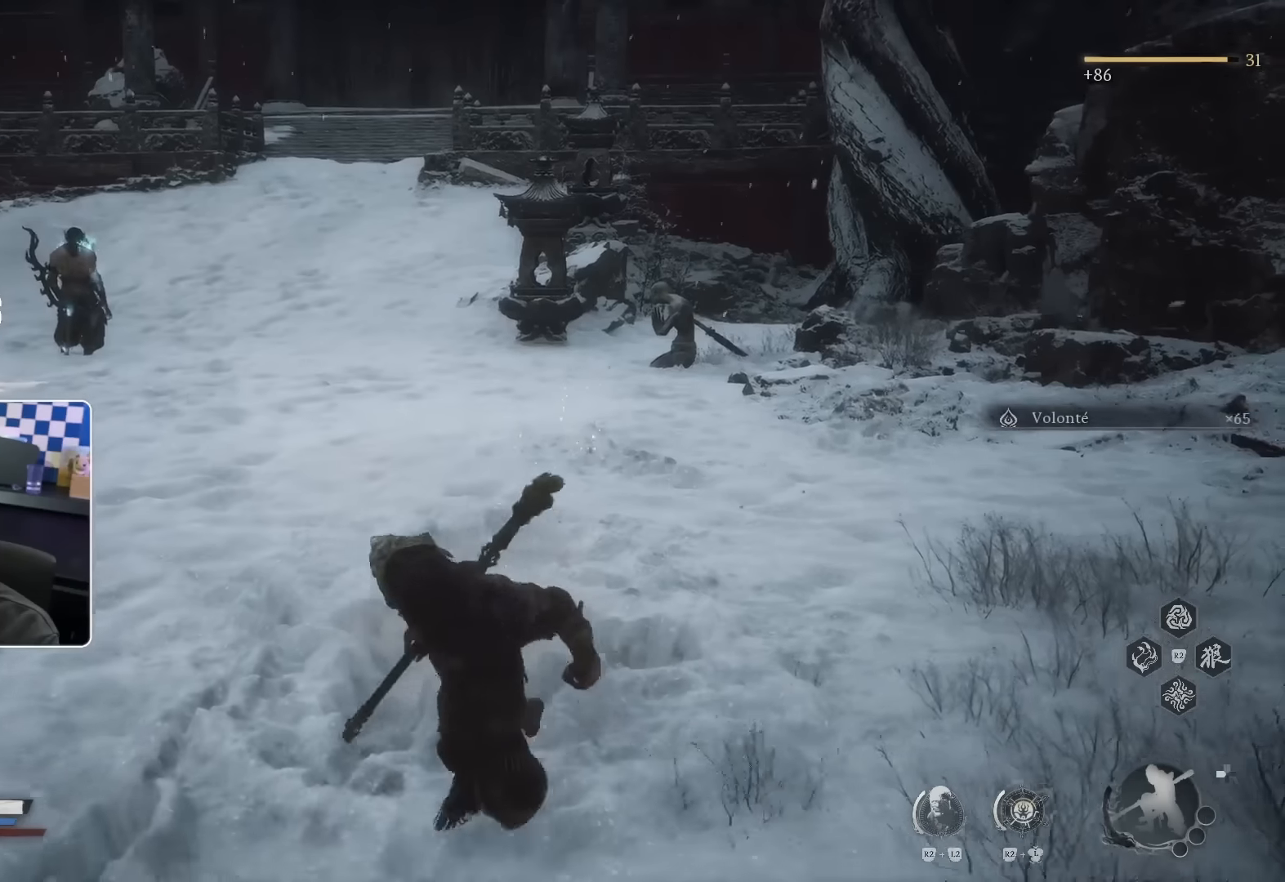
{"dt_ms": 500, "buttons": [], "left_stick": "down-left", "right_stick": "left", "events": [[483, "right_stick", "left"]]}
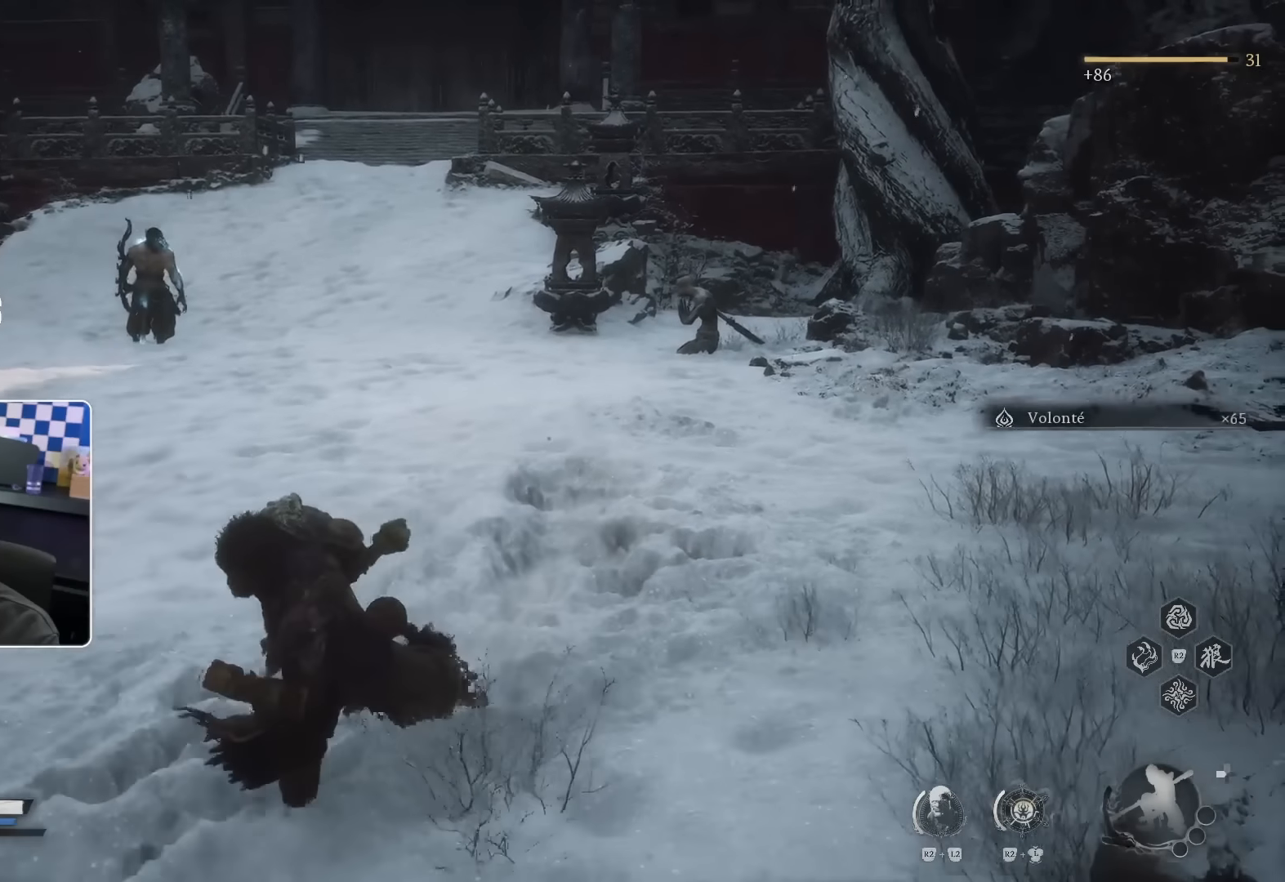
{"dt_ms": 500, "buttons": [], "left_stick": "down-left", "right_stick": "center", "events": [[116, "right_stick", "center"]]}
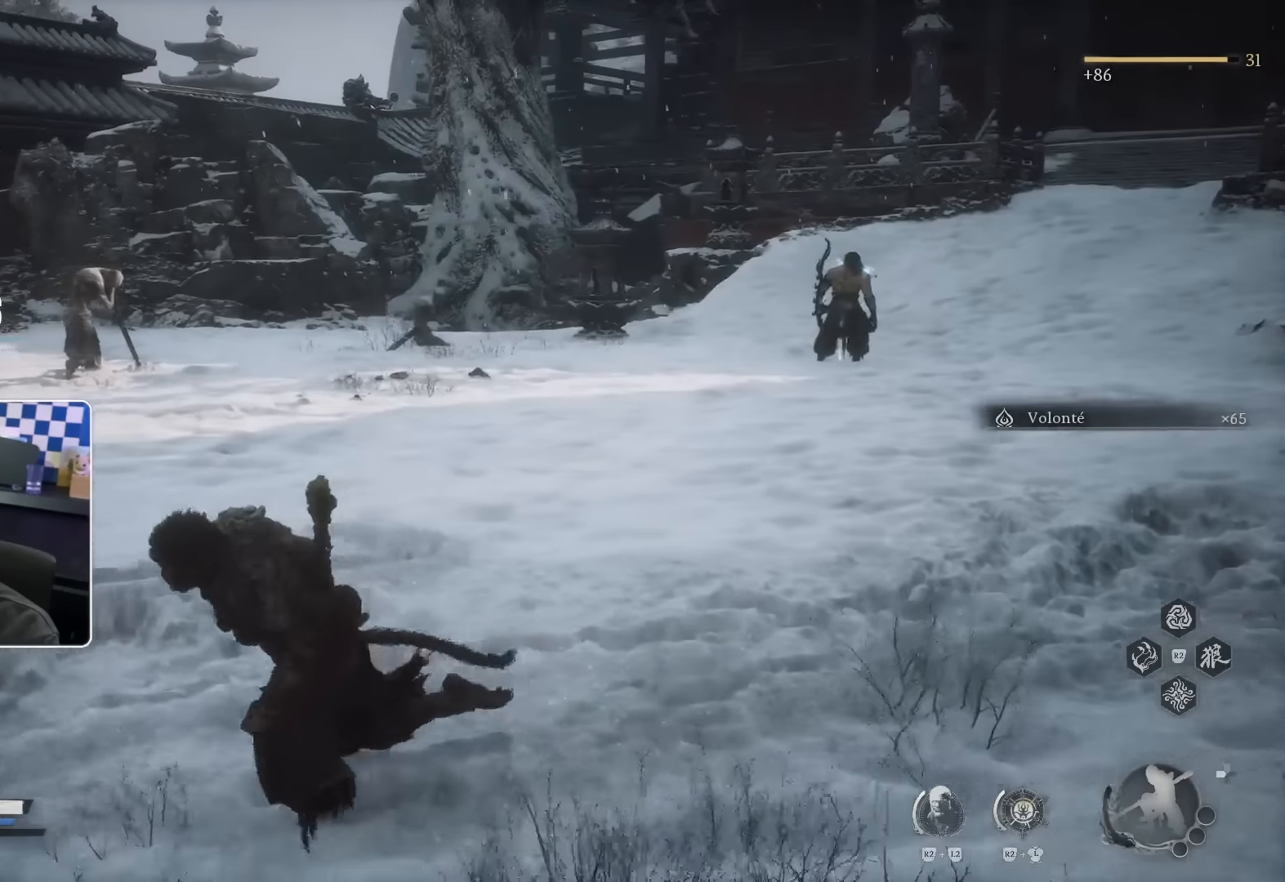
{"dt_ms": 500, "buttons": [], "left_stick": "down-left", "right_stick": "center", "events": []}
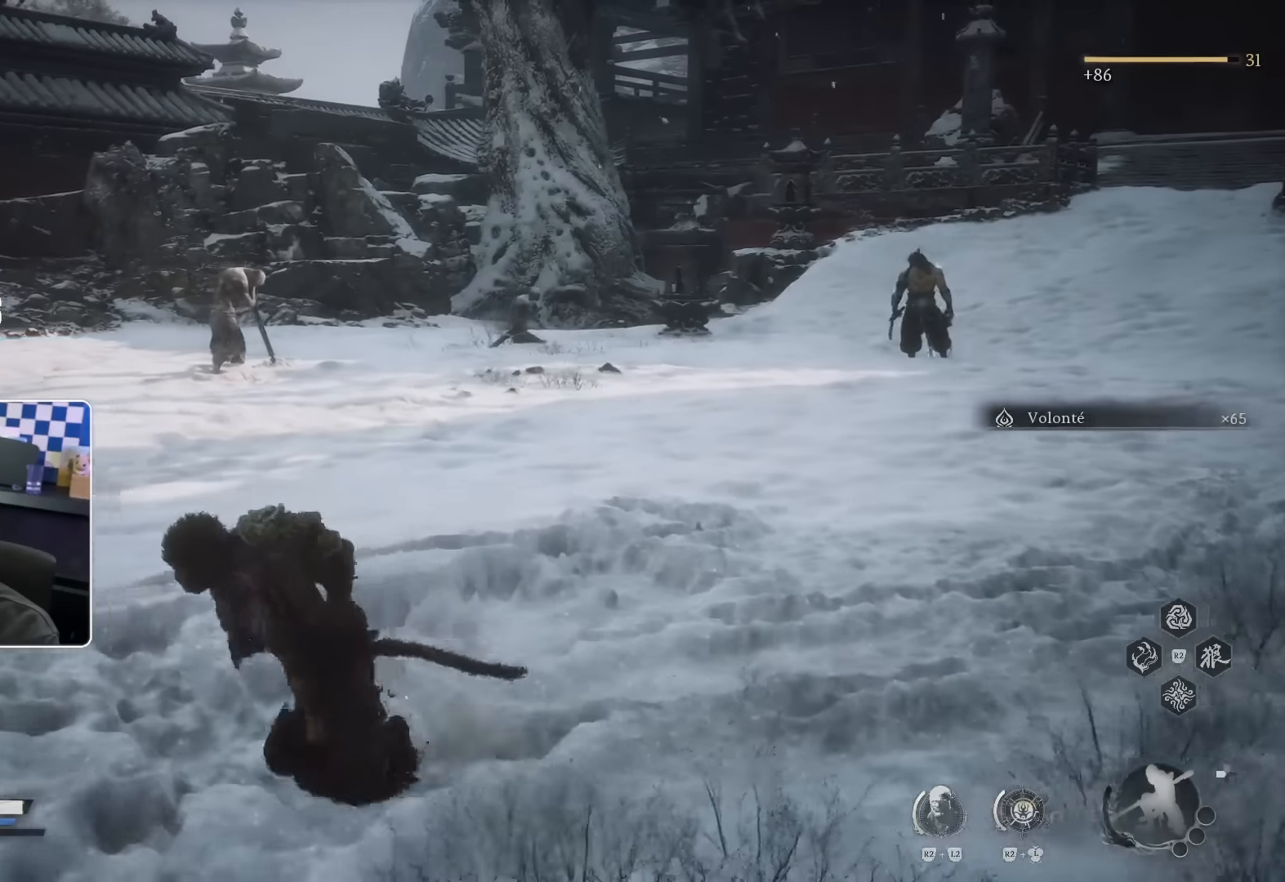
{"dt_ms": 500, "buttons": ["R2"], "left_stick": "down-left", "right_stick": "center", "events": [[100, "R2", "down"]]}